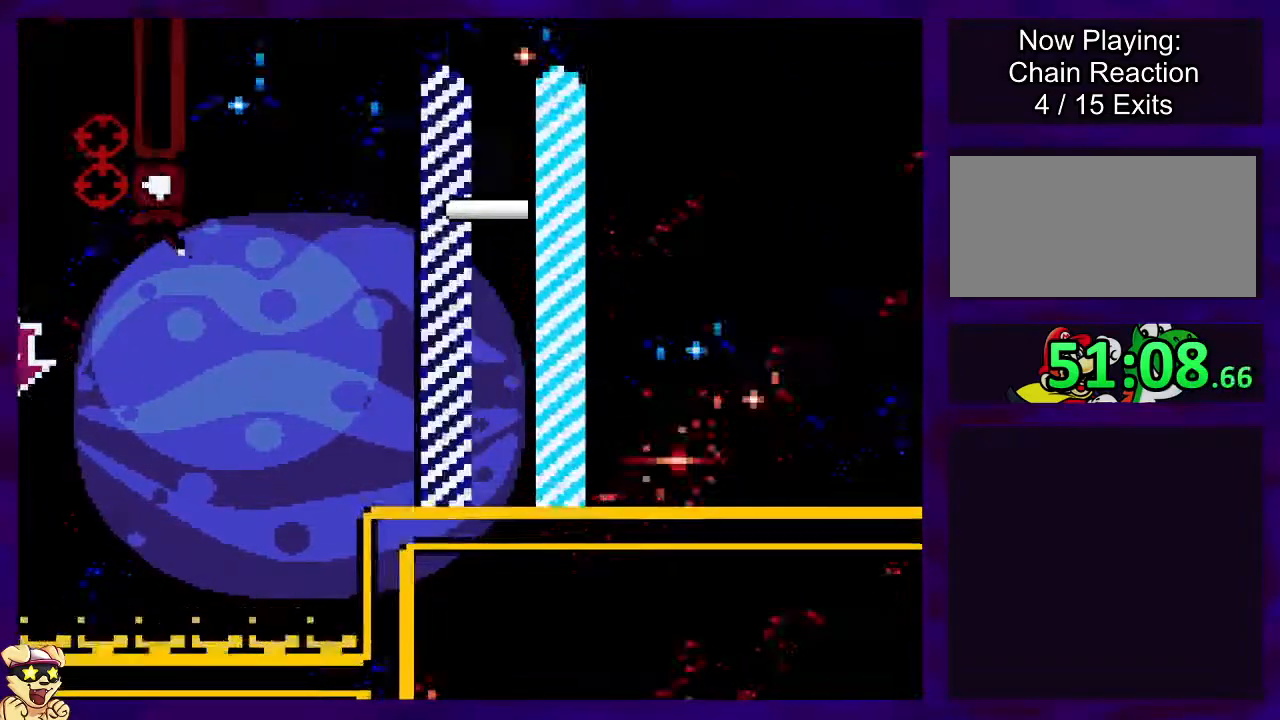
Gameplay with a controller (Nintendo layout); each line is a JSON object with the inputs held at the frame after it. "events" lists button and stick changes between this image and that frame as [ms after this image, input, new state], when the widget could be followed in between. Not read: L3 R3.
{"buttons": ["X"], "events": [[384, "DPAD_RIGHT", "up"], [417, "B", "up"]]}
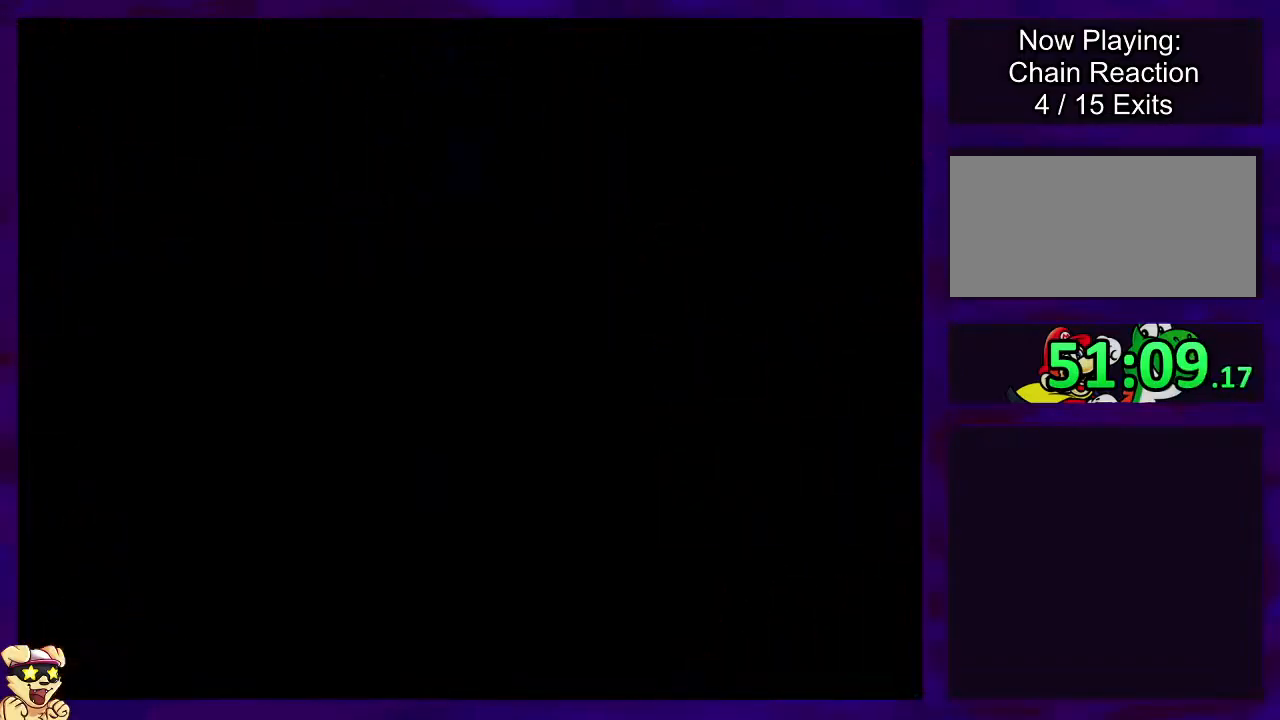
{"buttons": ["X"], "events": []}
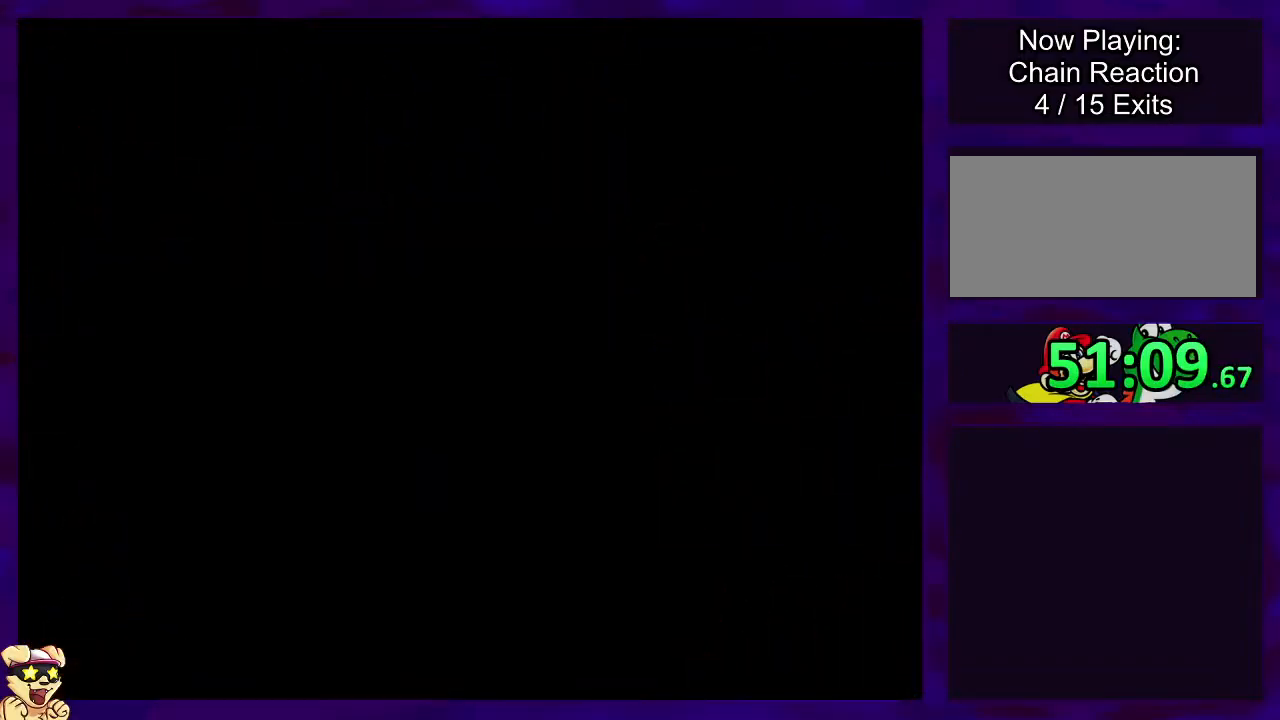
{"buttons": ["X"], "events": []}
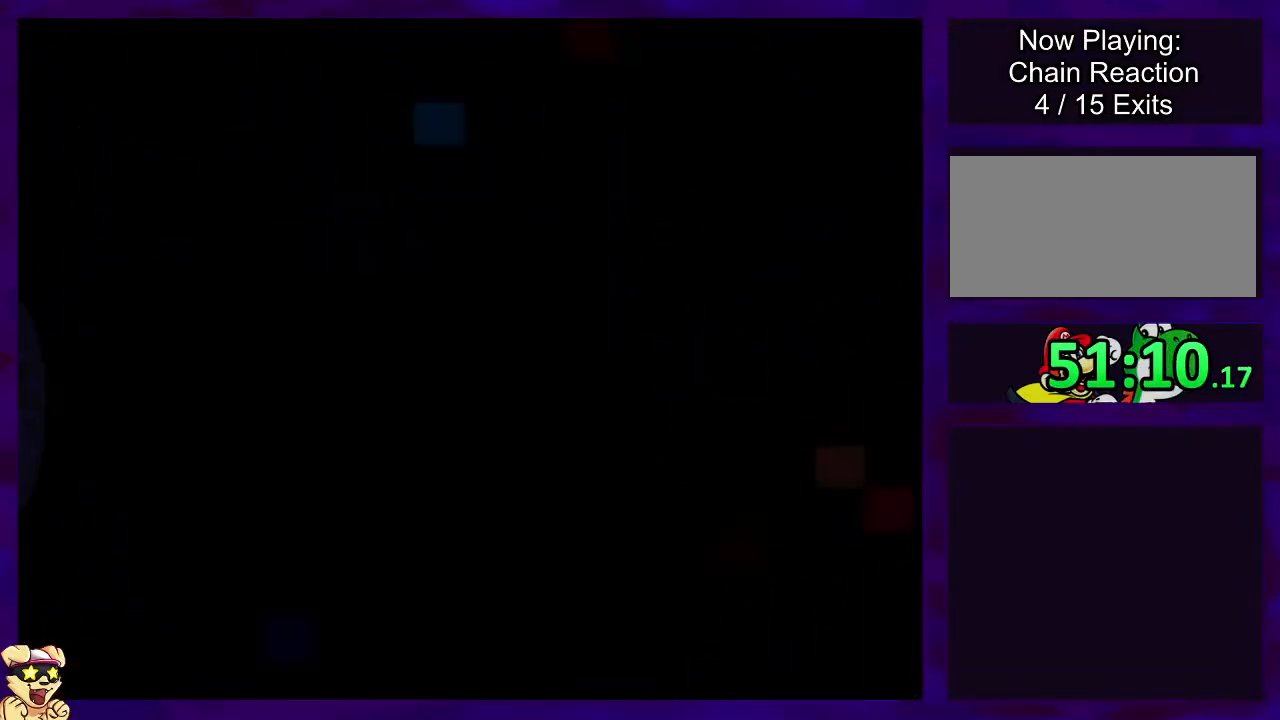
{"buttons": ["X"], "events": []}
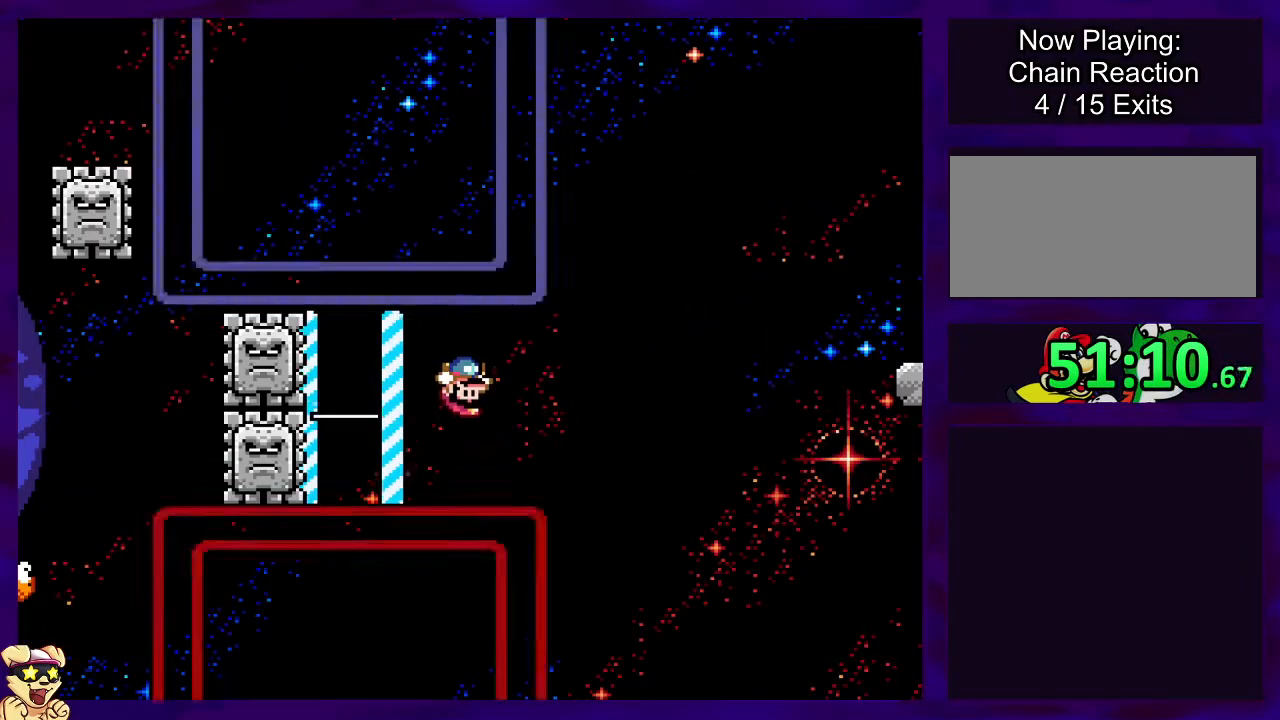
{"buttons": ["X"], "events": []}
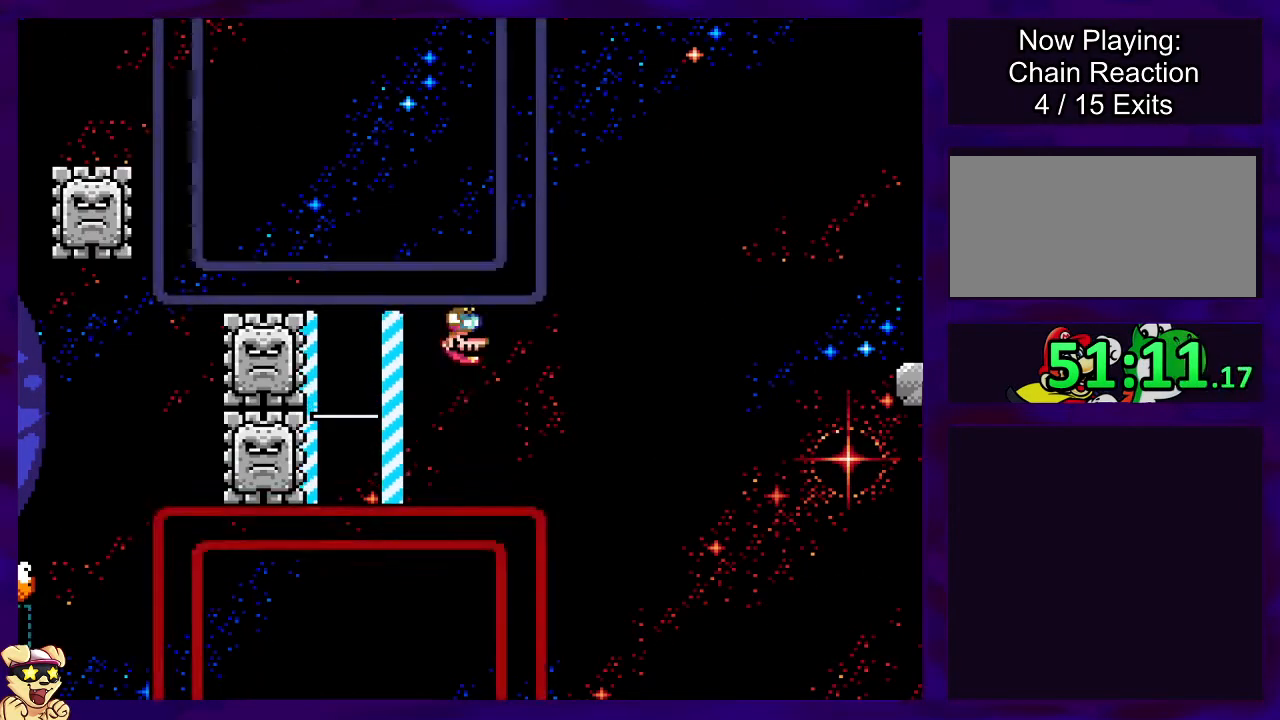
{"buttons": ["X"], "events": []}
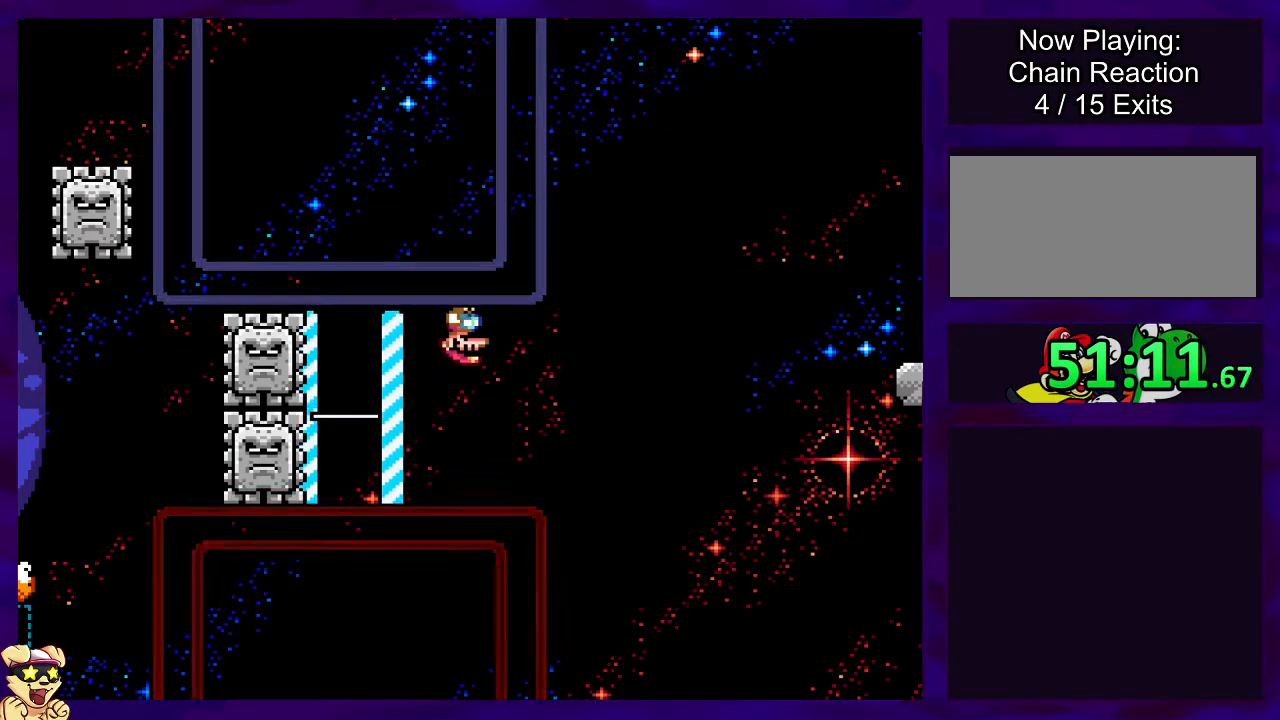
{"buttons": ["X"], "events": []}
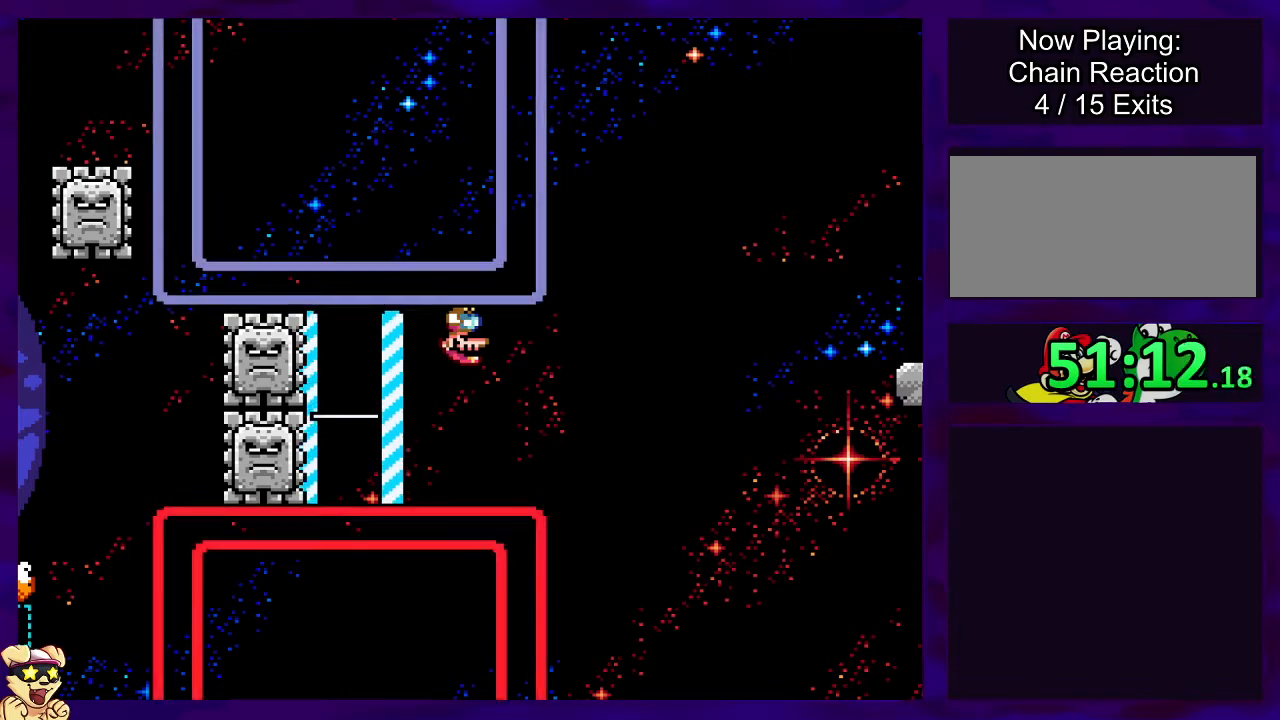
{"buttons": ["X"], "events": []}
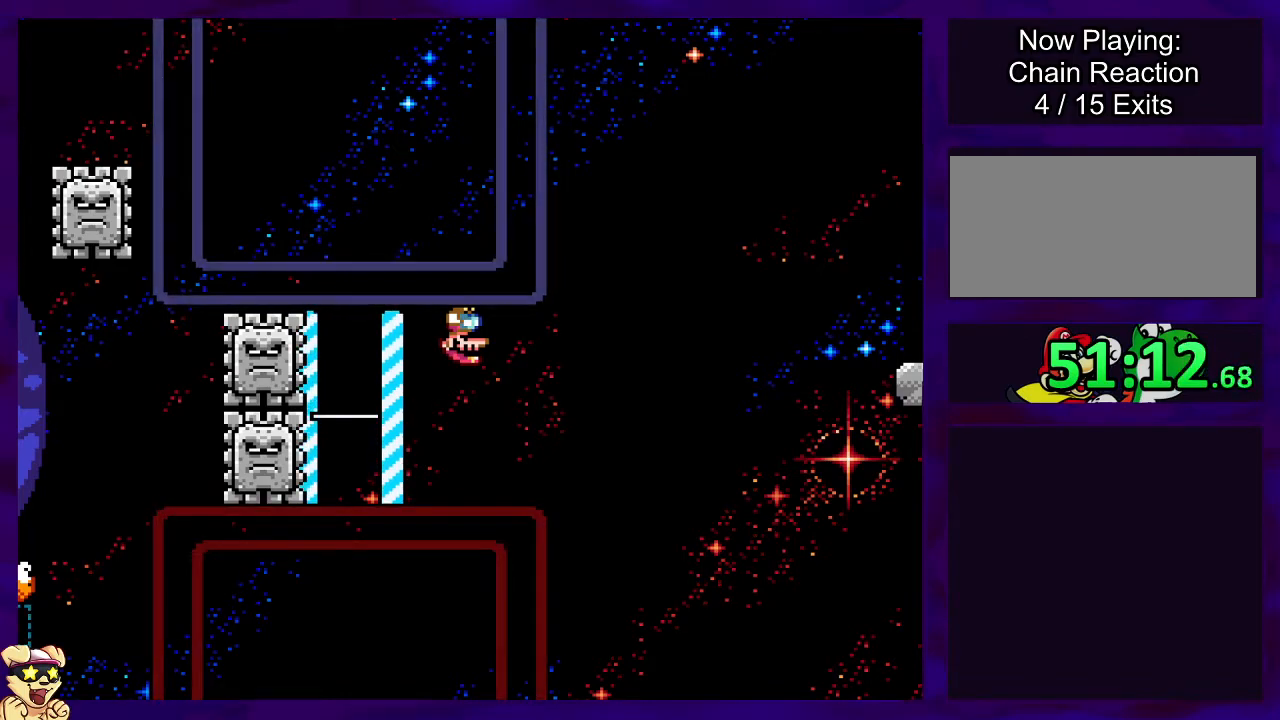
{"buttons": ["X"], "events": []}
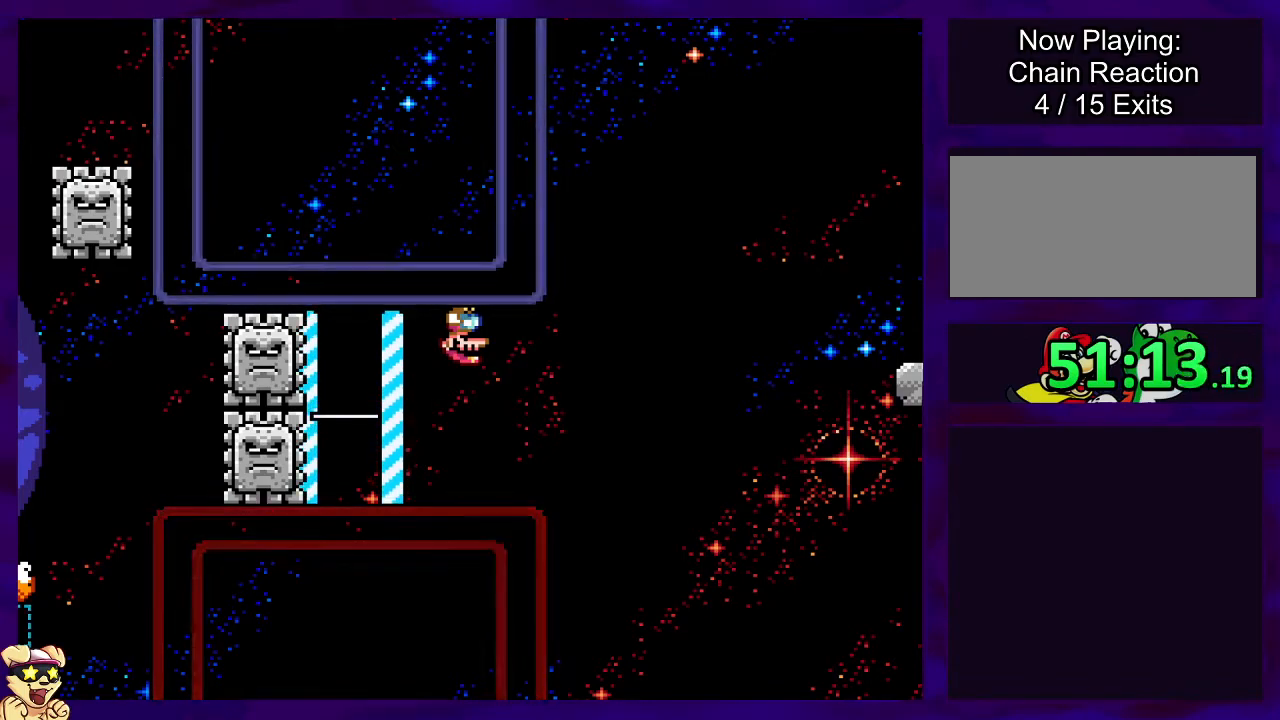
{"buttons": ["X"], "events": []}
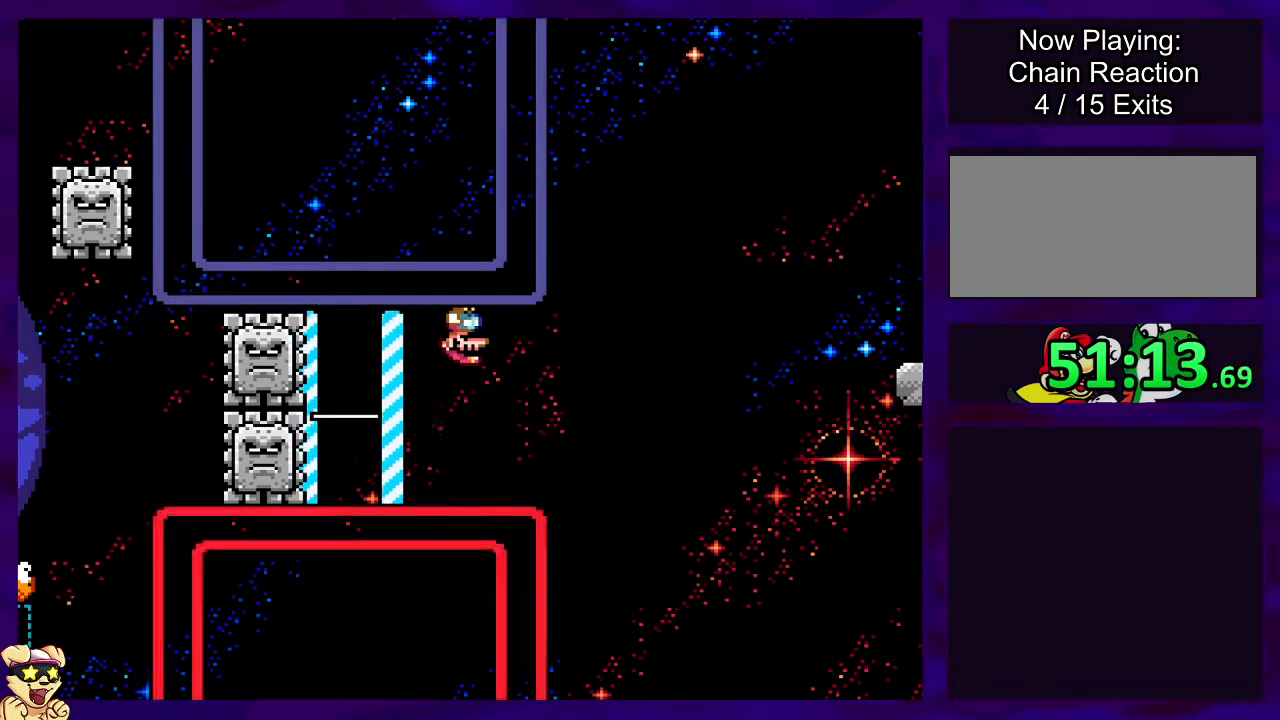
{"buttons": ["X"], "events": []}
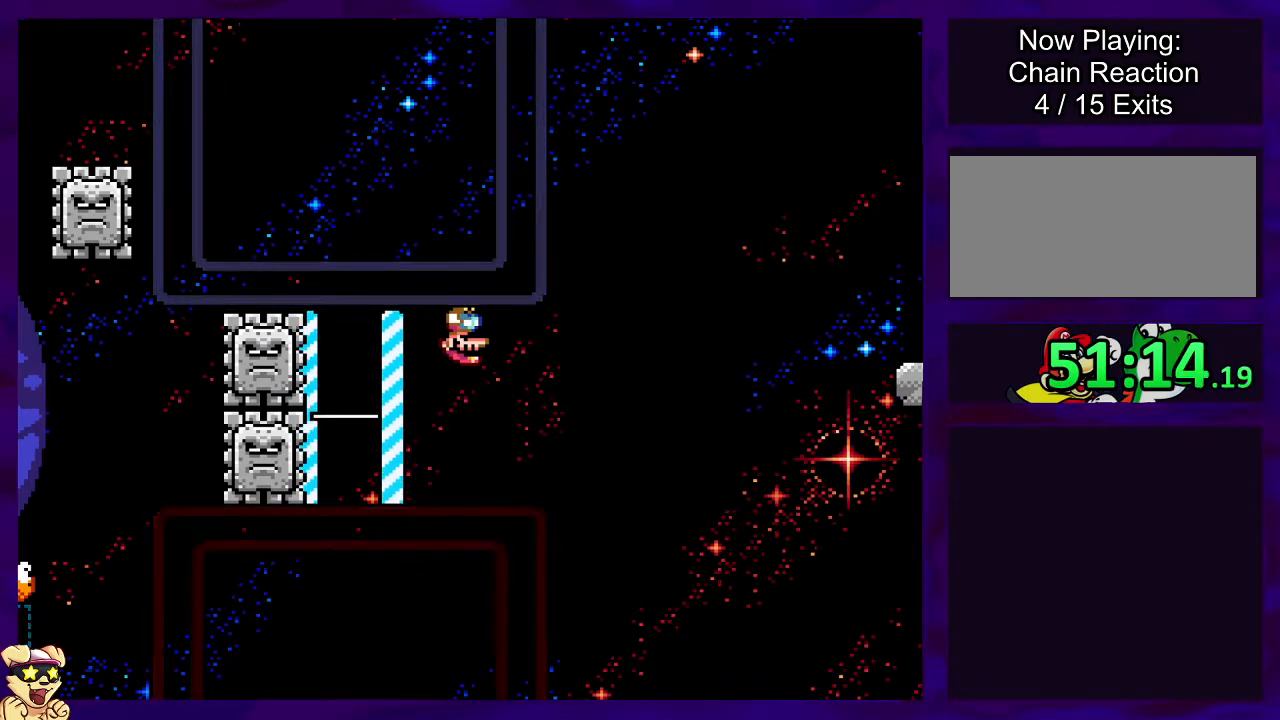
{"buttons": ["X"], "events": []}
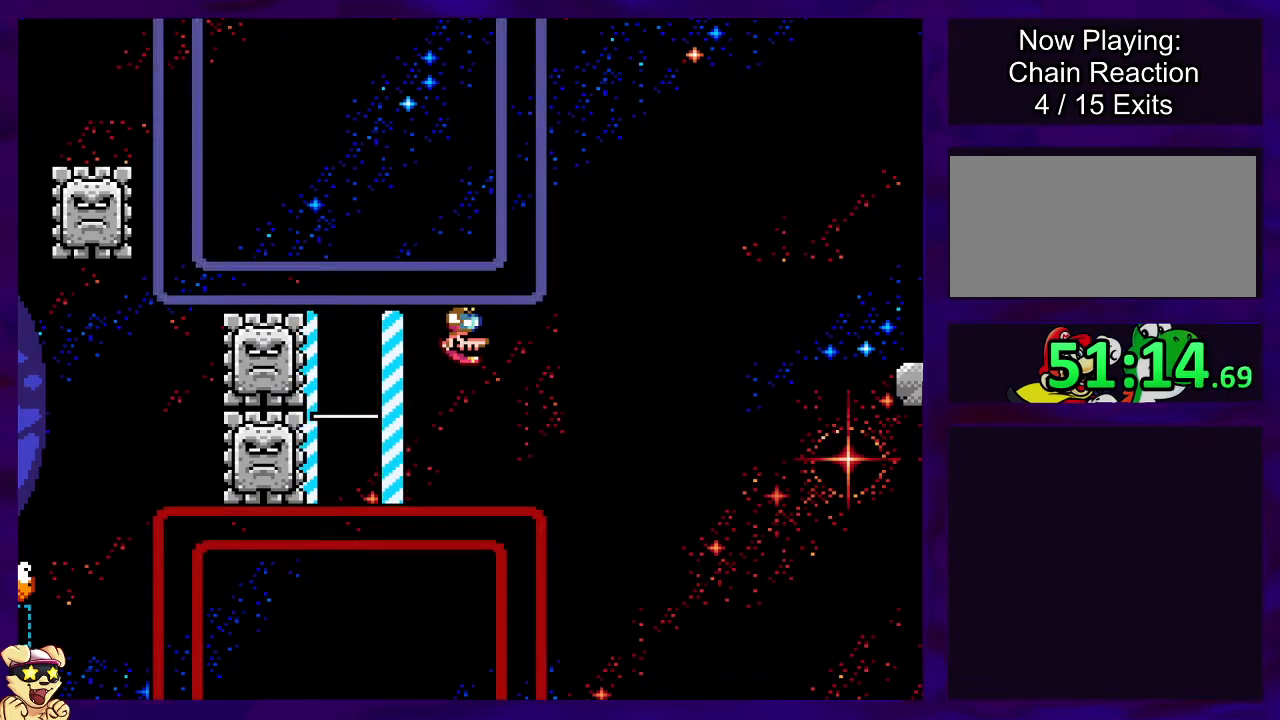
{"buttons": ["X", "DPAD_DOWN", "DPAD_LEFT"], "events": [[467, "DPAD_DOWN", "down"], [467, "DPAD_LEFT", "down"]]}
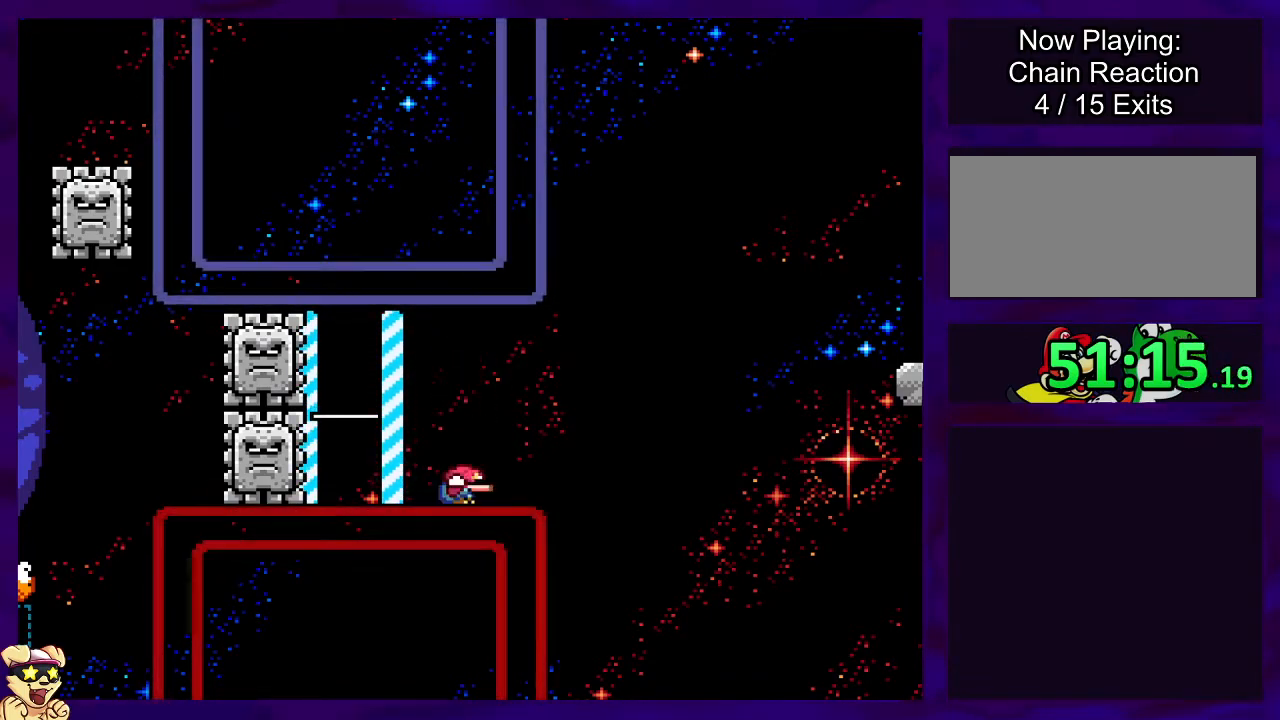
{"buttons": ["X", "DPAD_RIGHT"], "events": [[66, "DPAD_DOWN", "up"], [100, "DPAD_LEFT", "up"], [367, "DPAD_RIGHT", "down"]]}
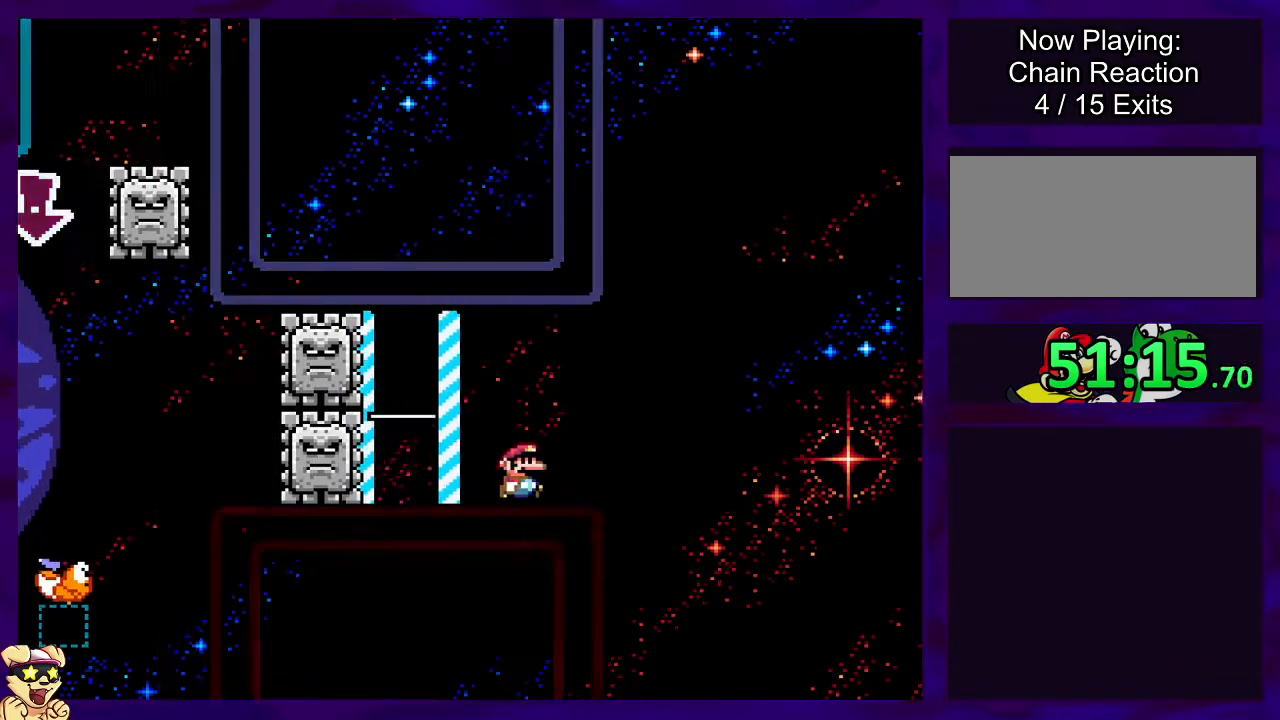
{"buttons": ["B", "X", "DPAD_RIGHT"], "events": [[234, "B", "down"]]}
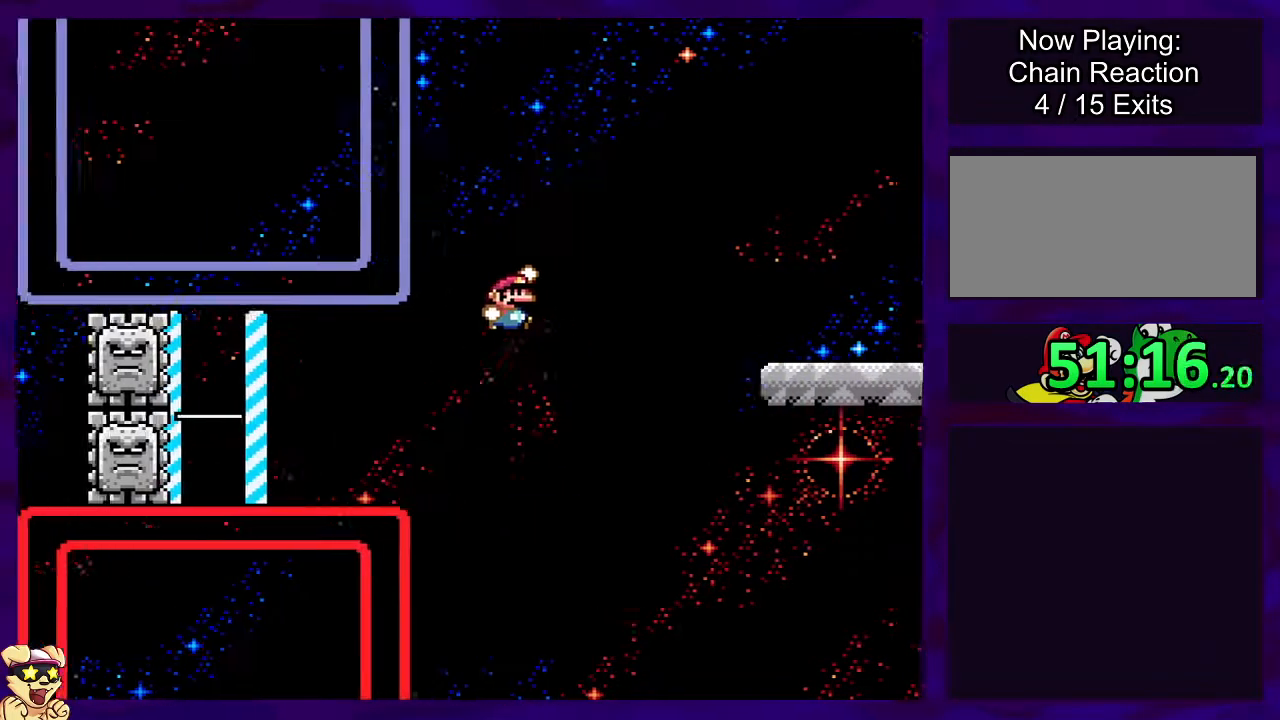
{"buttons": ["X"], "events": [[367, "B", "up"], [367, "DPAD_RIGHT", "up"]]}
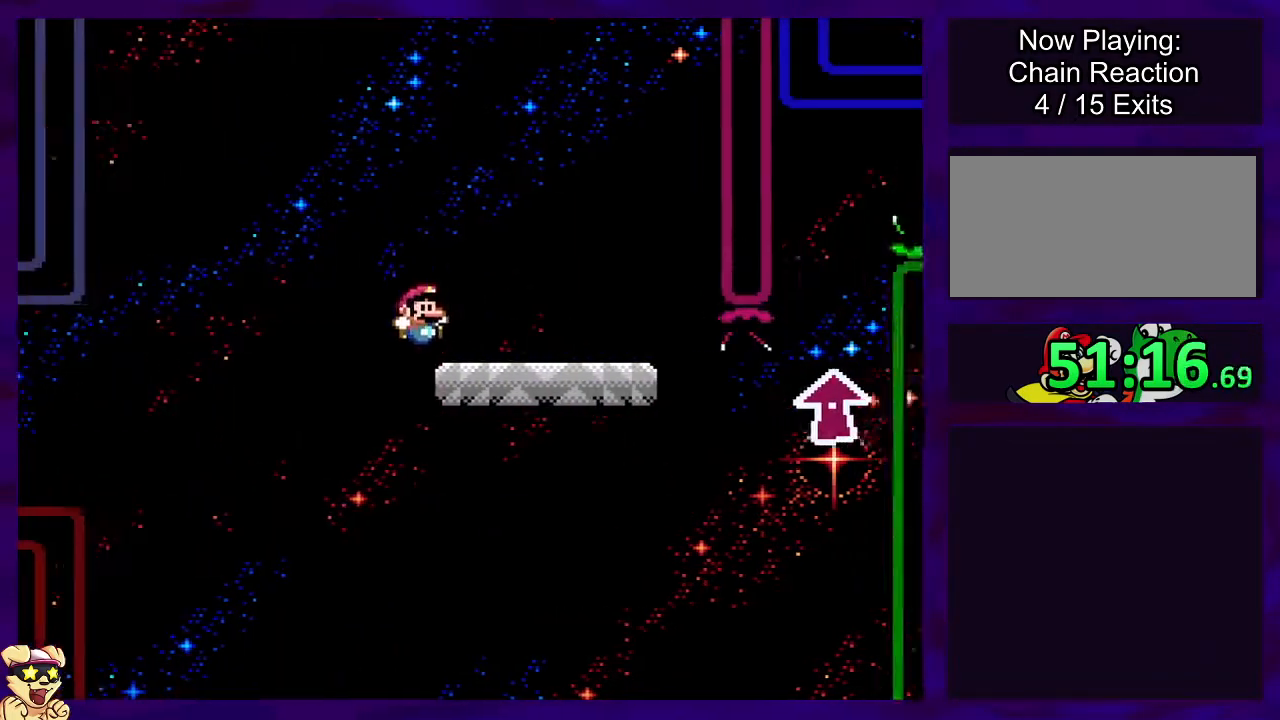
{"buttons": ["X", "DPAD_RIGHT"], "events": [[67, "DPAD_LEFT", "down"], [200, "DPAD_LEFT", "up"], [384, "DPAD_RIGHT", "down"]]}
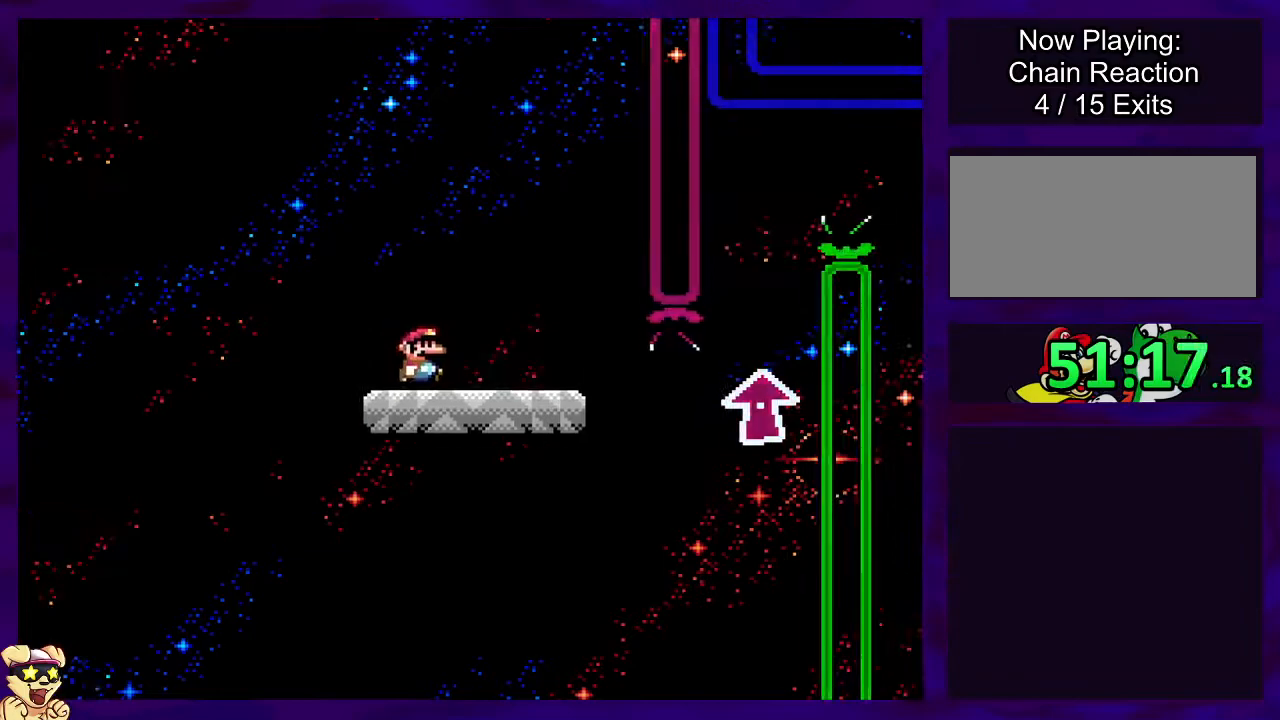
{"buttons": ["X", "DPAD_RIGHT"], "events": []}
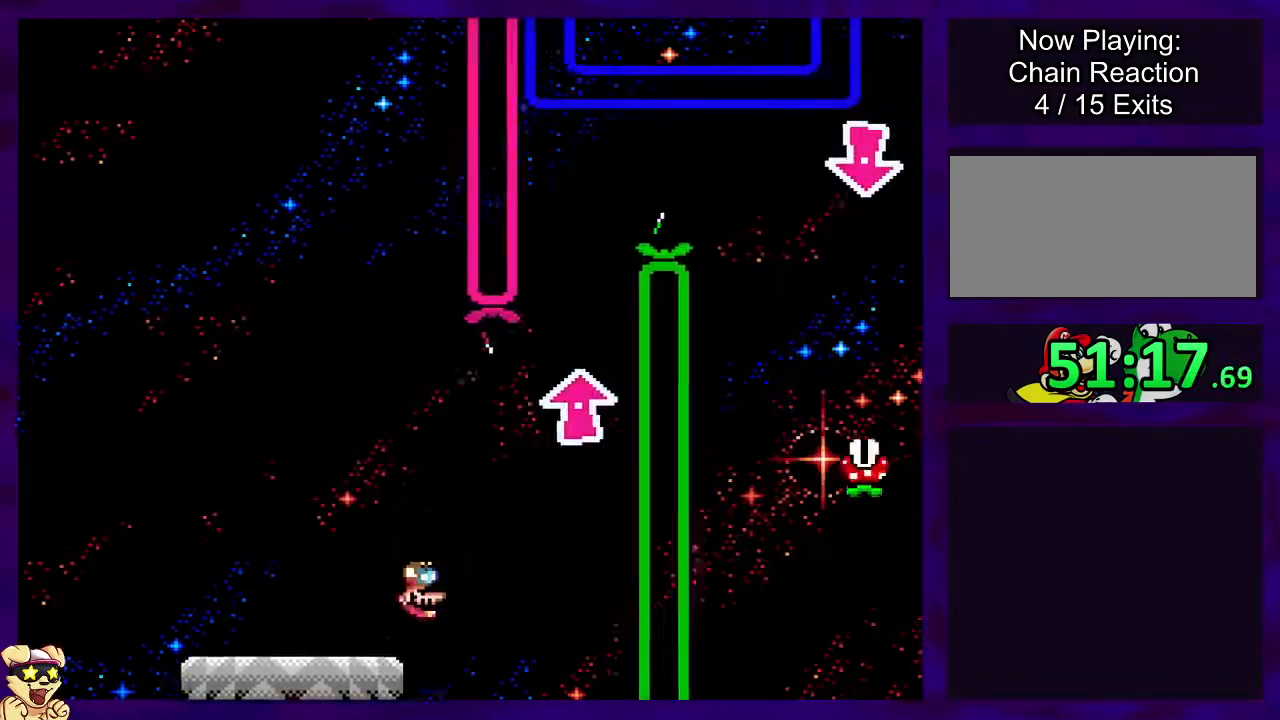
{"buttons": ["X"], "events": [[167, "DPAD_RIGHT", "up"], [267, "DPAD_LEFT", "down"], [467, "DPAD_LEFT", "up"]]}
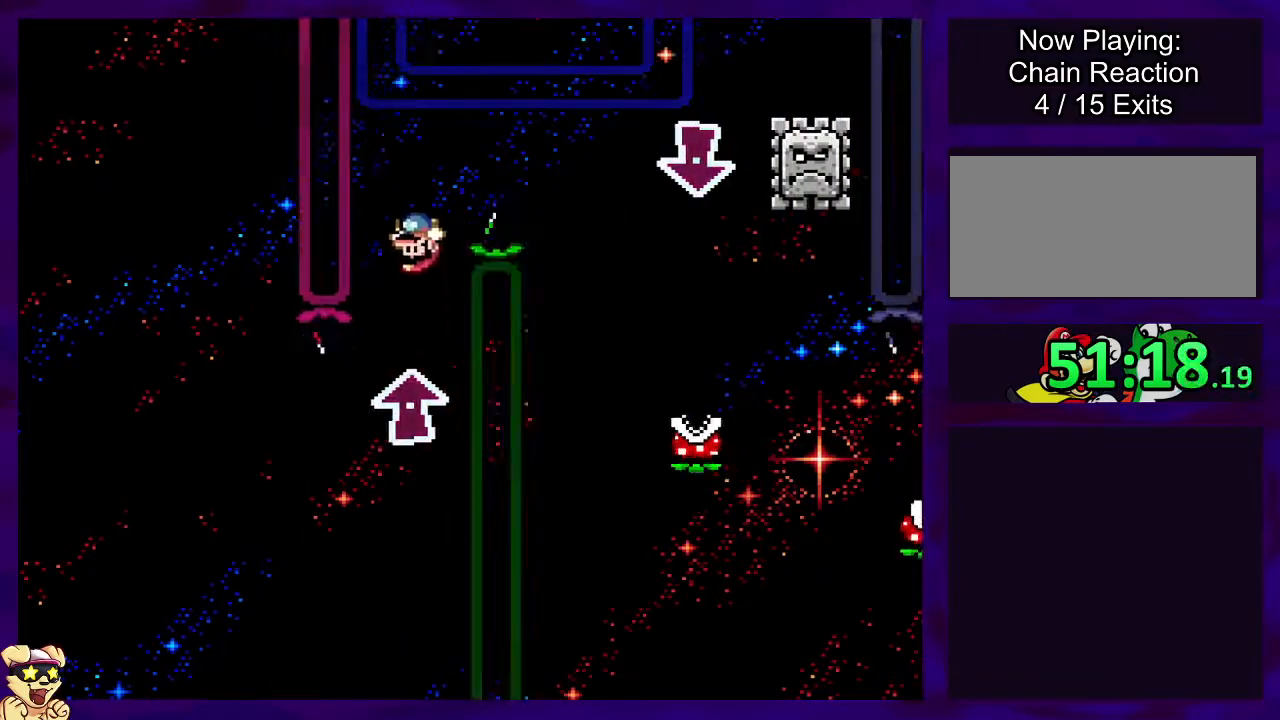
{"buttons": ["B", "X"], "events": [[50, "DPAD_RIGHT", "down"], [467, "DPAD_RIGHT", "up"], [500, "B", "down"]]}
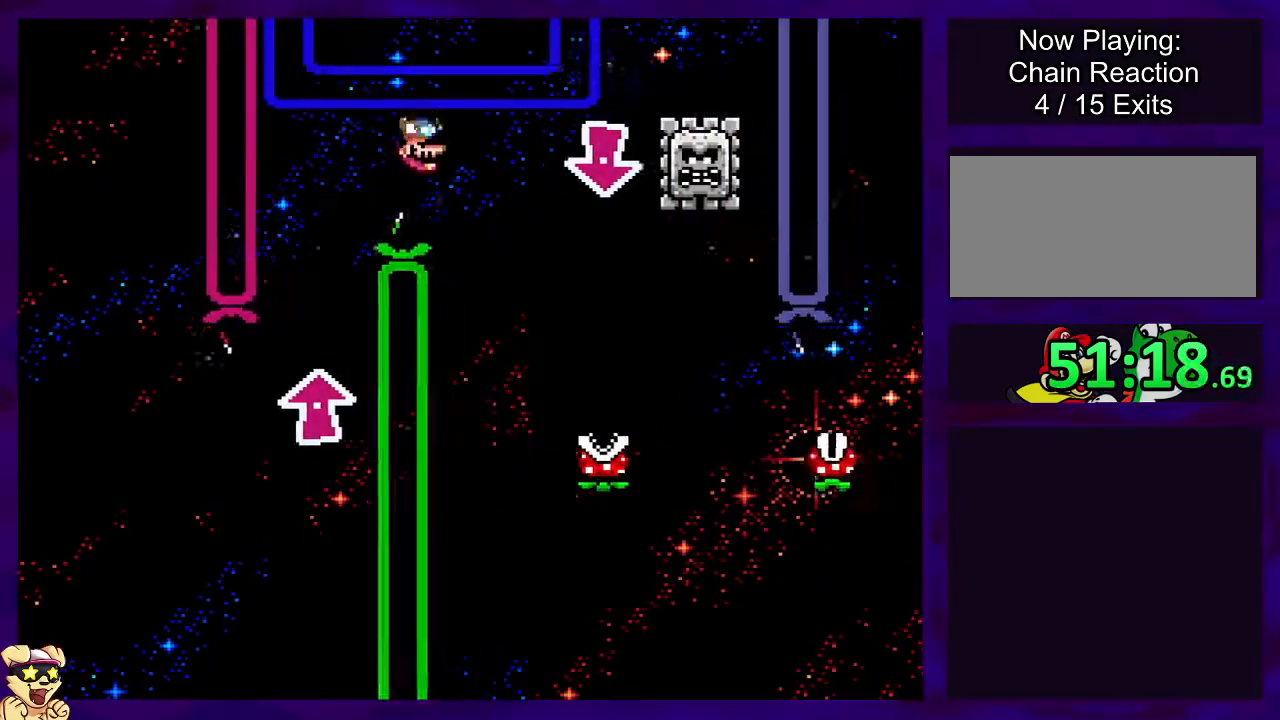
{"buttons": ["X"], "events": [[200, "DPAD_LEFT", "down"], [234, "B", "up"], [317, "DPAD_LEFT", "up"]]}
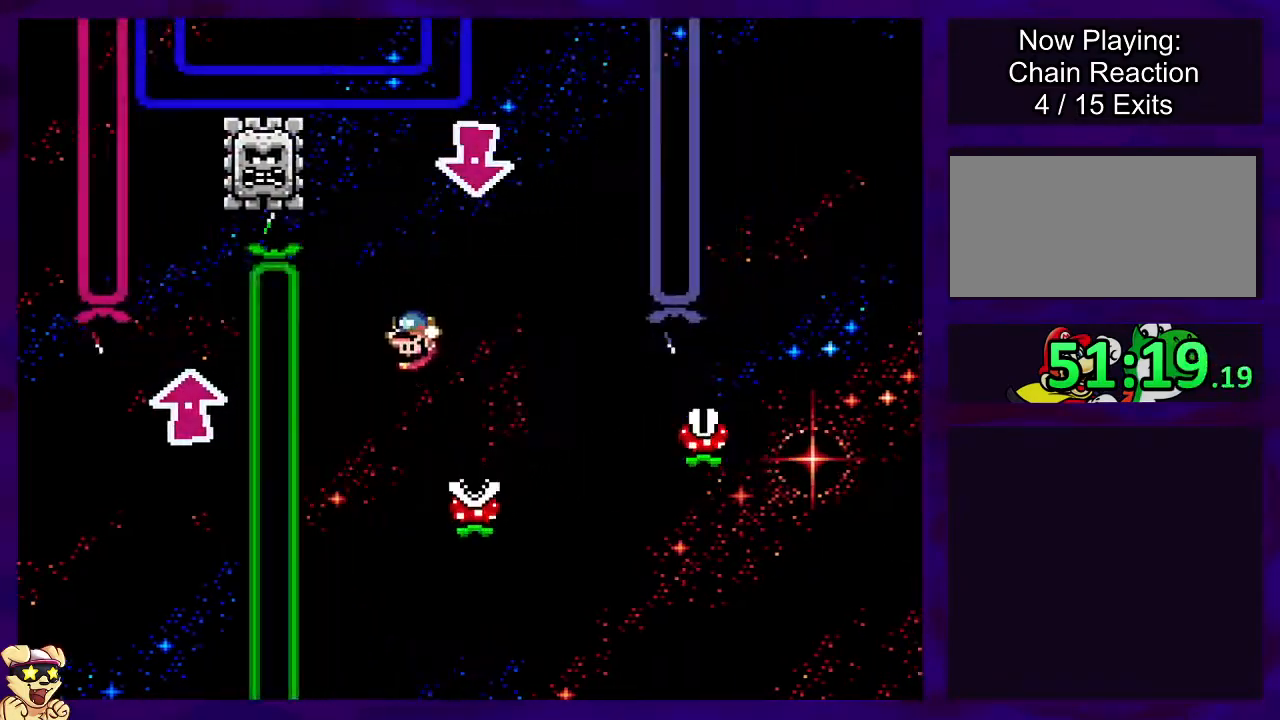
{"buttons": ["X"], "events": []}
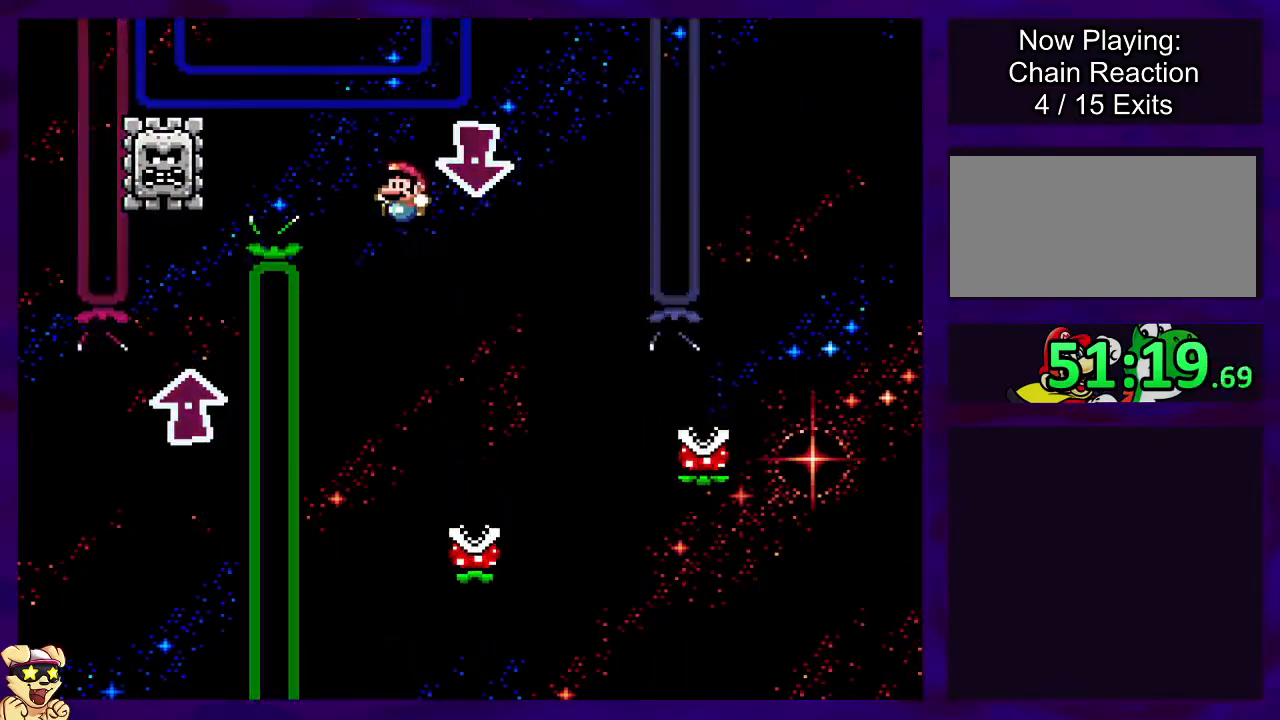
{"buttons": ["A", "X"], "events": [[83, "DPAD_RIGHT", "down"], [267, "DPAD_RIGHT", "up"], [284, "A", "down"]]}
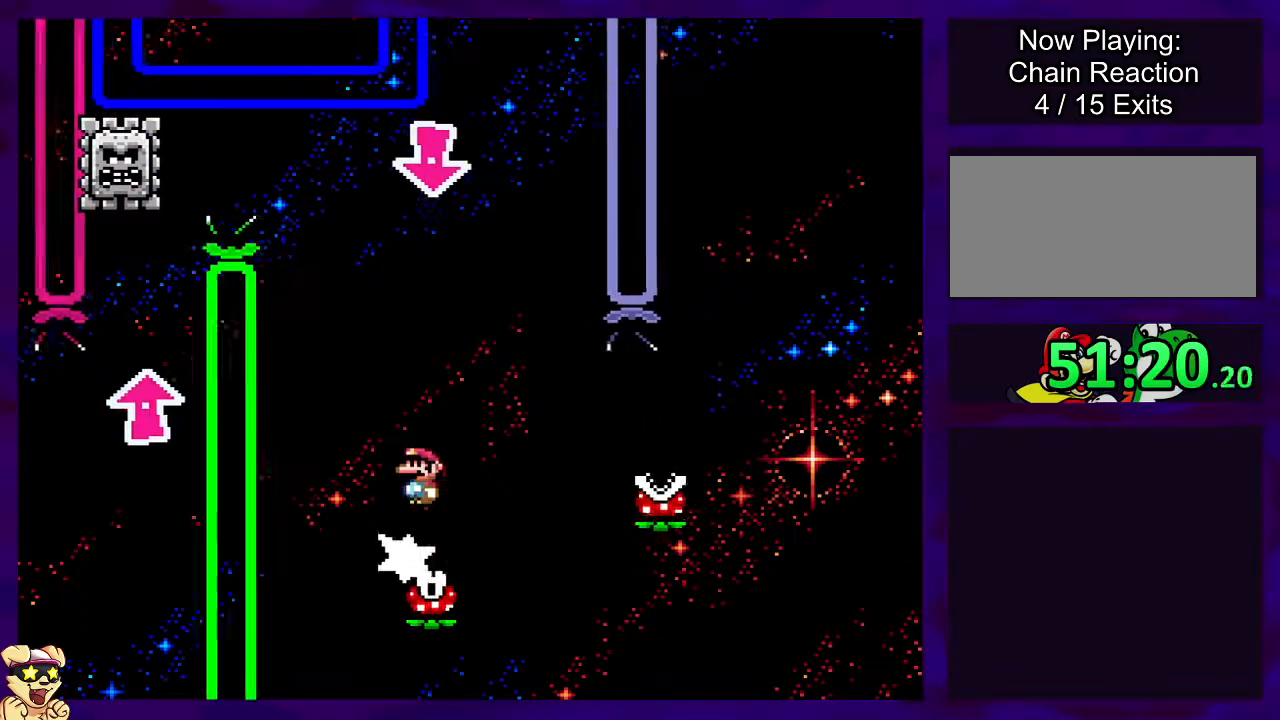
{"buttons": ["A", "X", "DPAD_RIGHT"], "events": [[16, "DPAD_RIGHT", "down"], [33, "A", "up"], [283, "A", "down"]]}
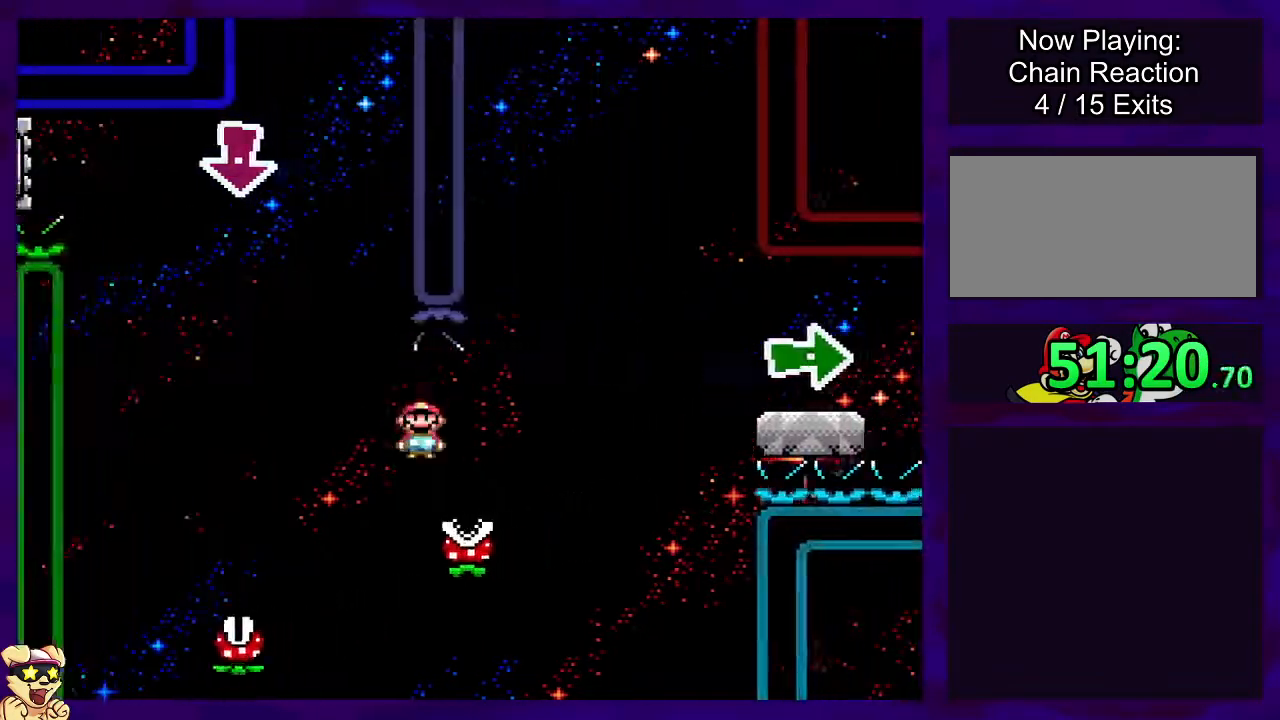
{"buttons": ["X", "DPAD_RIGHT"], "events": [[384, "A", "up"]]}
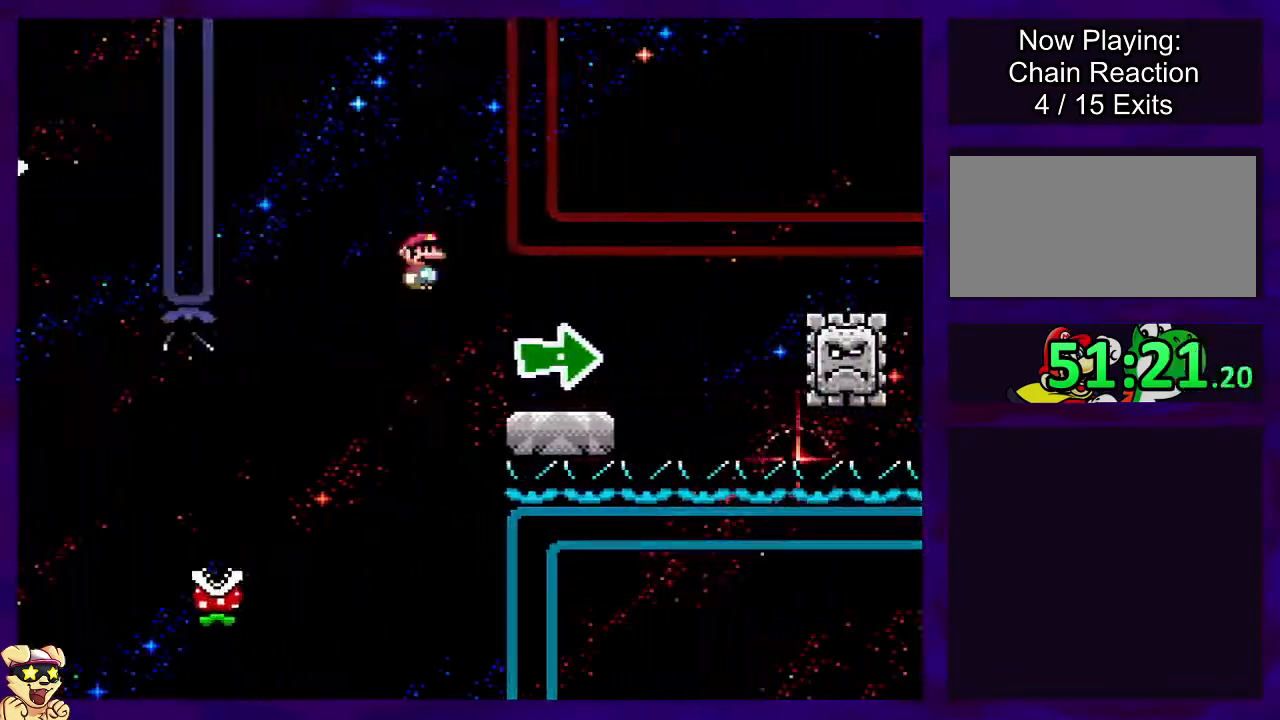
{"buttons": ["A", "X", "DPAD_RIGHT"], "events": [[50, "DPAD_RIGHT", "up"], [183, "DPAD_LEFT", "down"], [300, "DPAD_LEFT", "up"], [350, "A", "down"], [383, "DPAD_RIGHT", "down"]]}
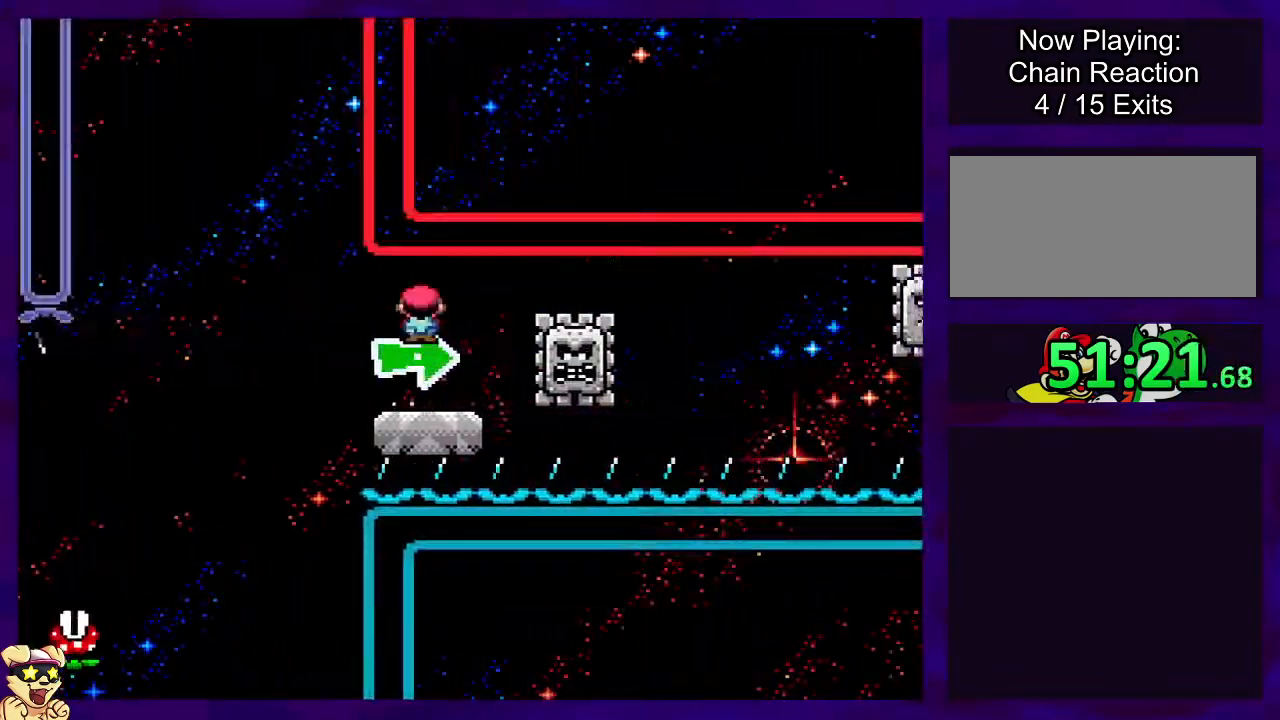
{"buttons": ["X", "DPAD_LEFT"], "events": [[151, "DPAD_RIGHT", "up"], [201, "A", "up"], [417, "DPAD_LEFT", "down"]]}
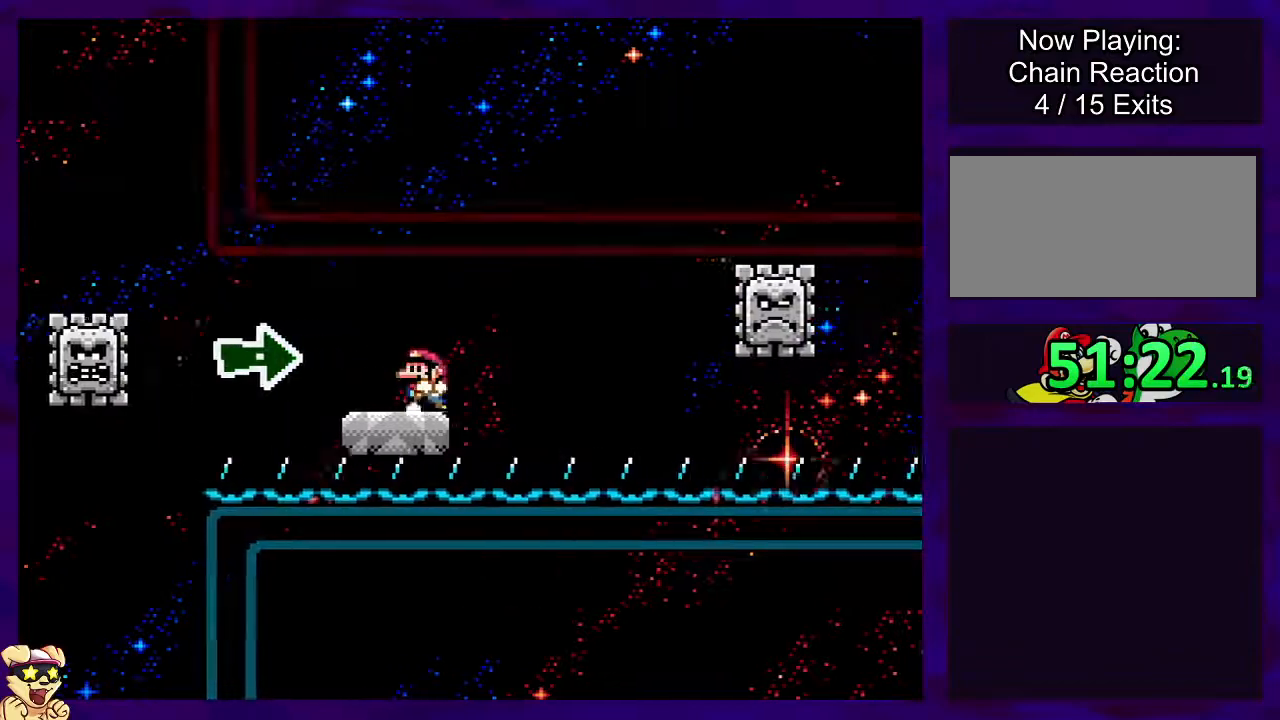
{"buttons": ["X"], "events": [[17, "DPAD_LEFT", "up"]]}
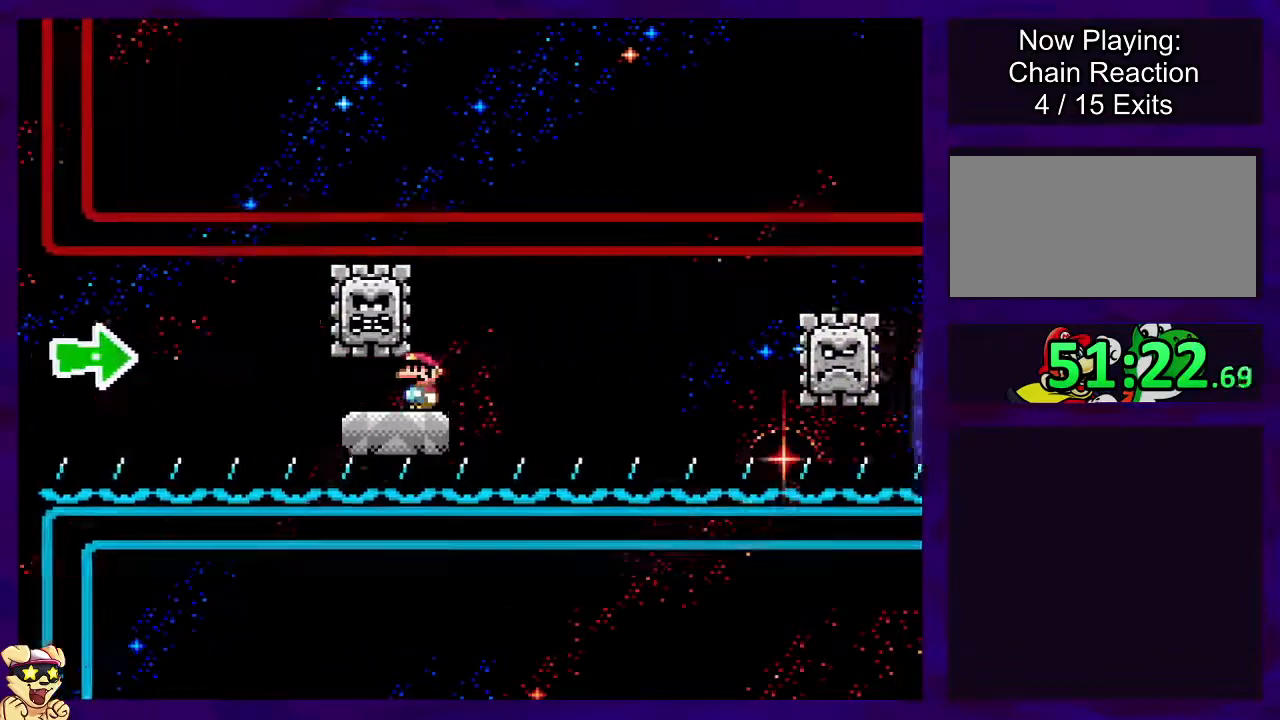
{"buttons": ["A", "X", "DPAD_RIGHT"], "events": [[317, "DPAD_RIGHT", "down"], [334, "A", "down"]]}